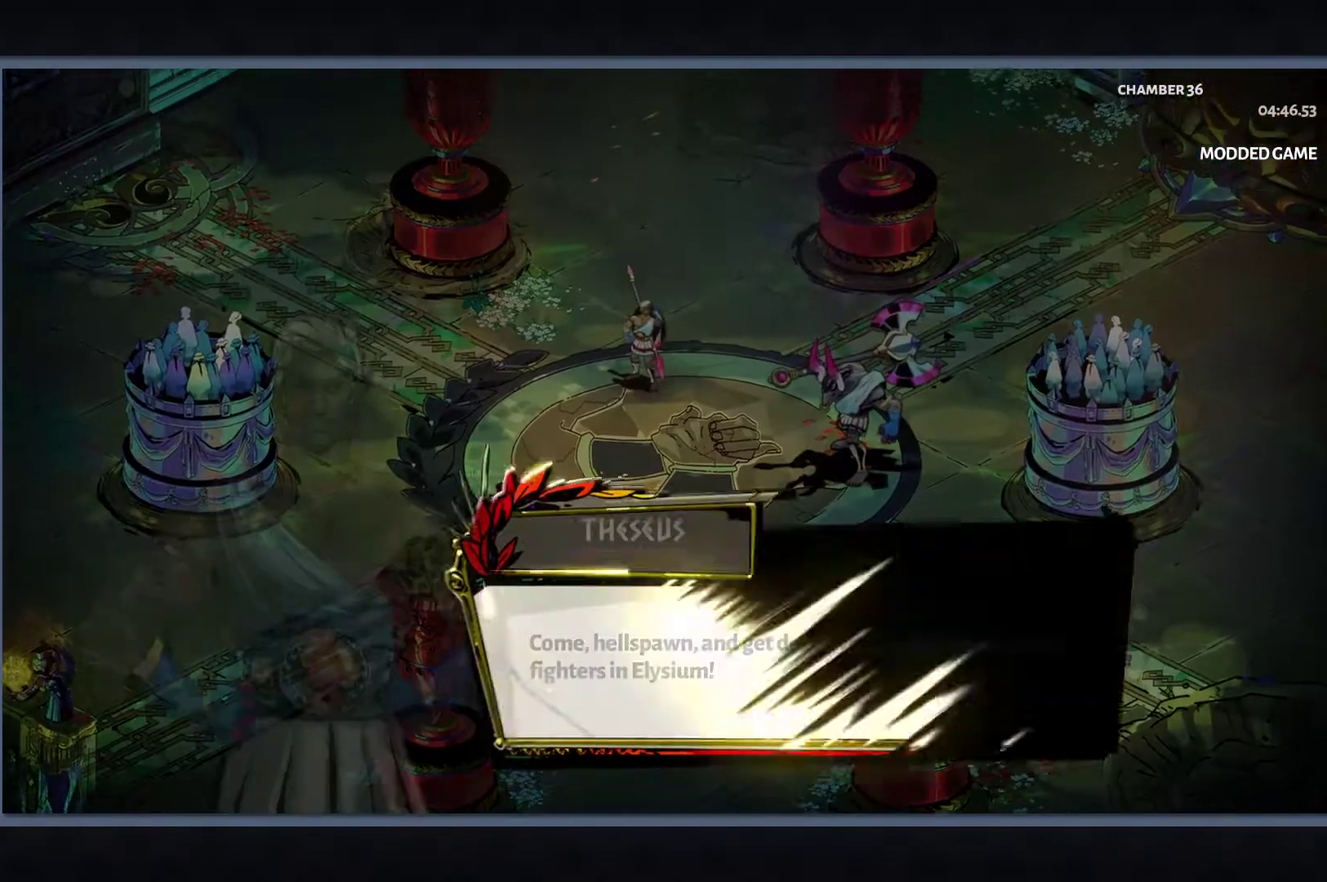
Gameplay with a controller (Xbox layout); each line is a JSON object with the inputs held at the frame after it. "events" lists button and stick changes between this image and that frame as [ms after this image, input, new state], when the widget could be followed in between.
{"buttons": ["B"], "left_stick": "center", "right_stick": "center"}
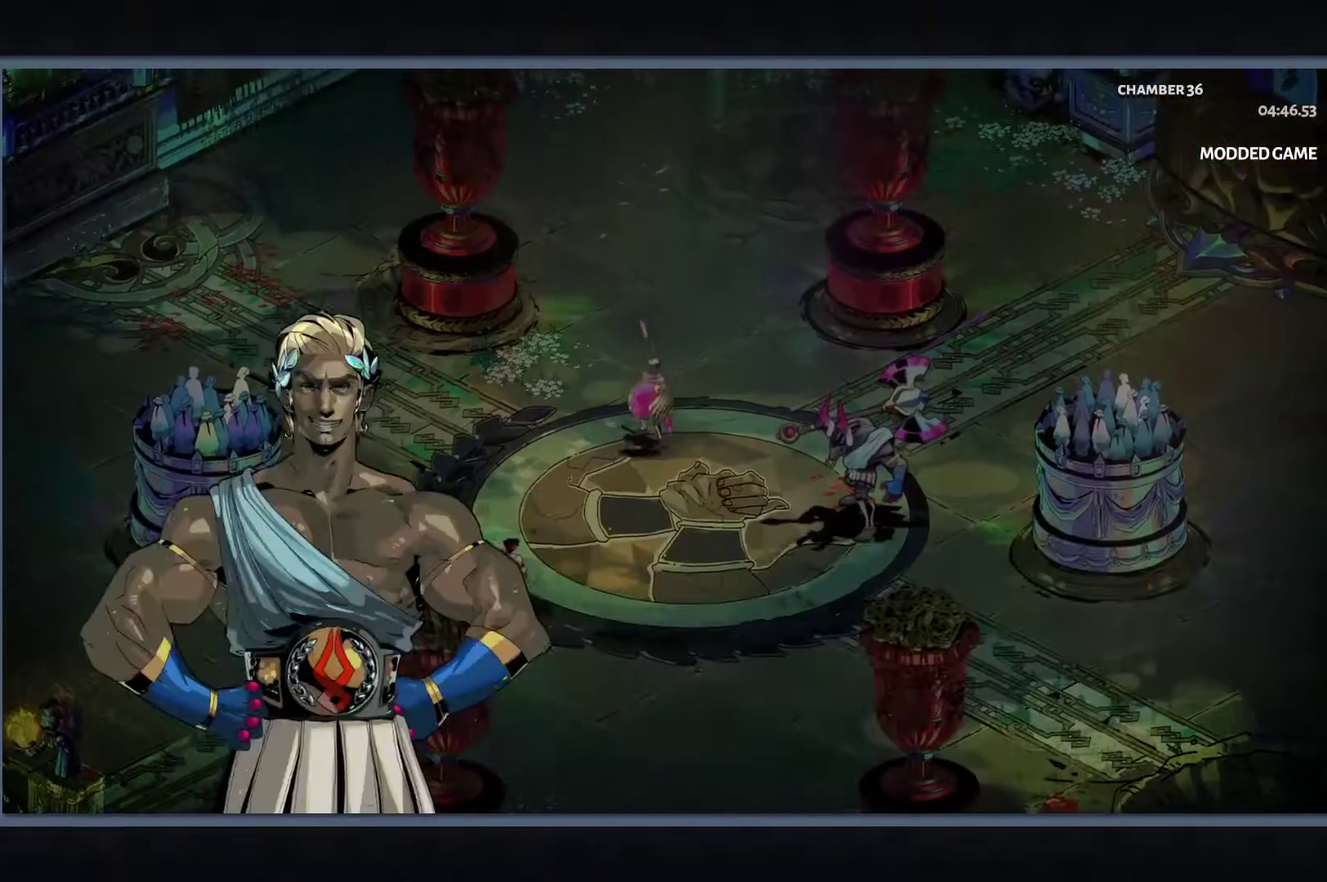
{"buttons": [], "left_stick": "center", "right_stick": "center", "events": [[83, "B", "up"]]}
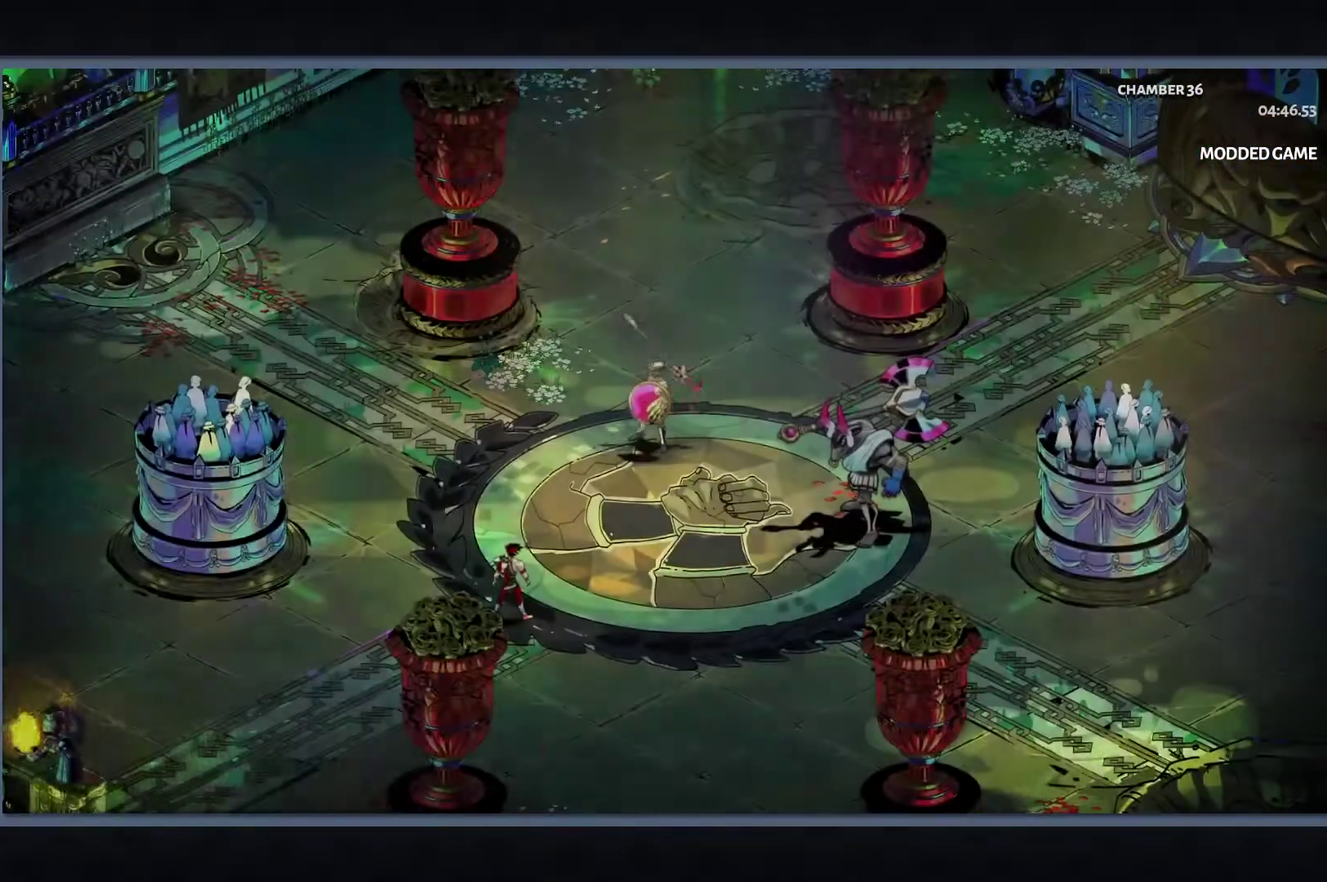
{"buttons": [], "left_stick": "center", "right_stick": "center", "events": [[117, "DPAD_UP", "down"], [233, "L2", "down"], [400, "DPAD_UP", "up"], [417, "L2", "up"]]}
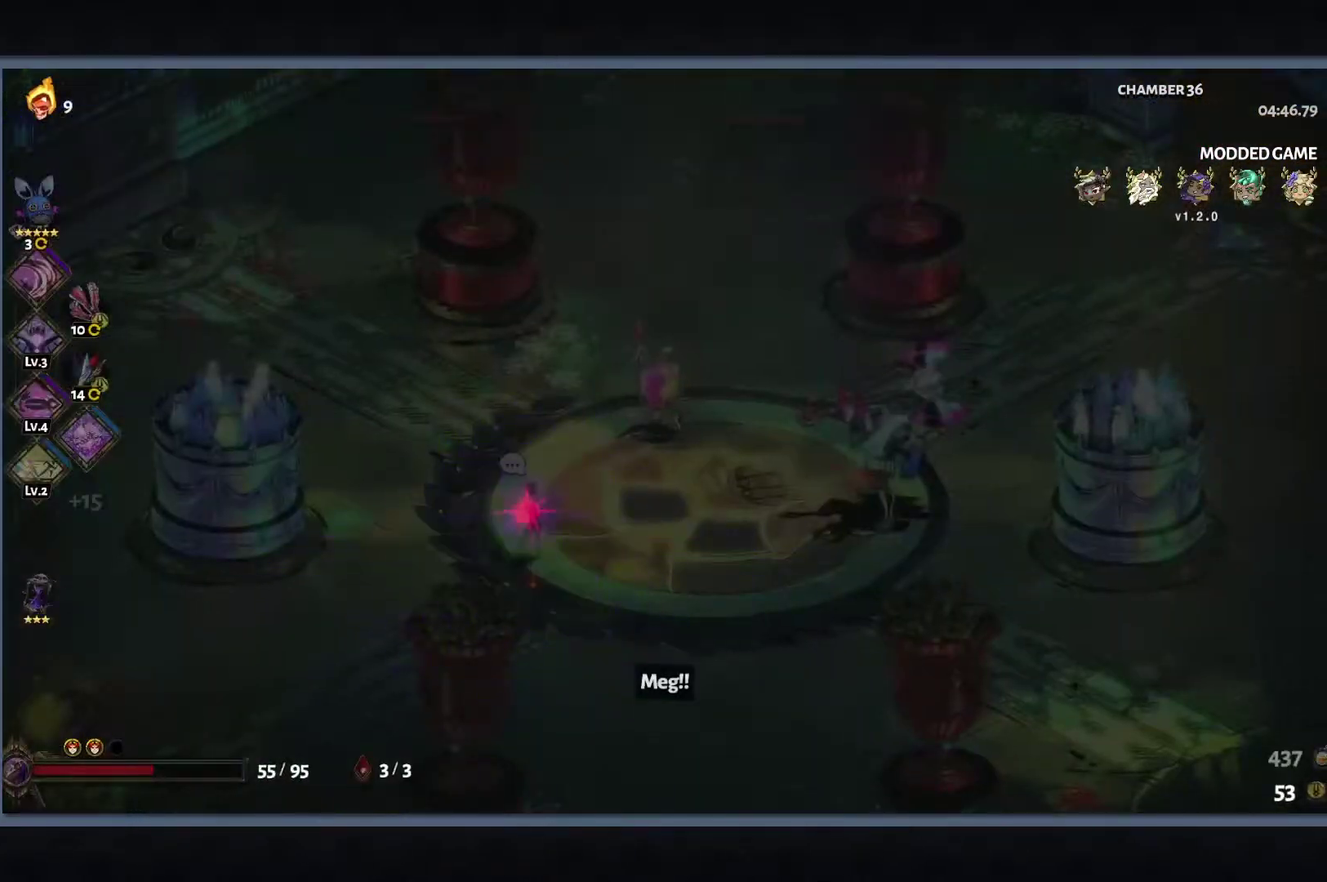
{"buttons": [], "left_stick": "up-right", "right_stick": "center", "events": [[233, "left_stick", "up-right"]]}
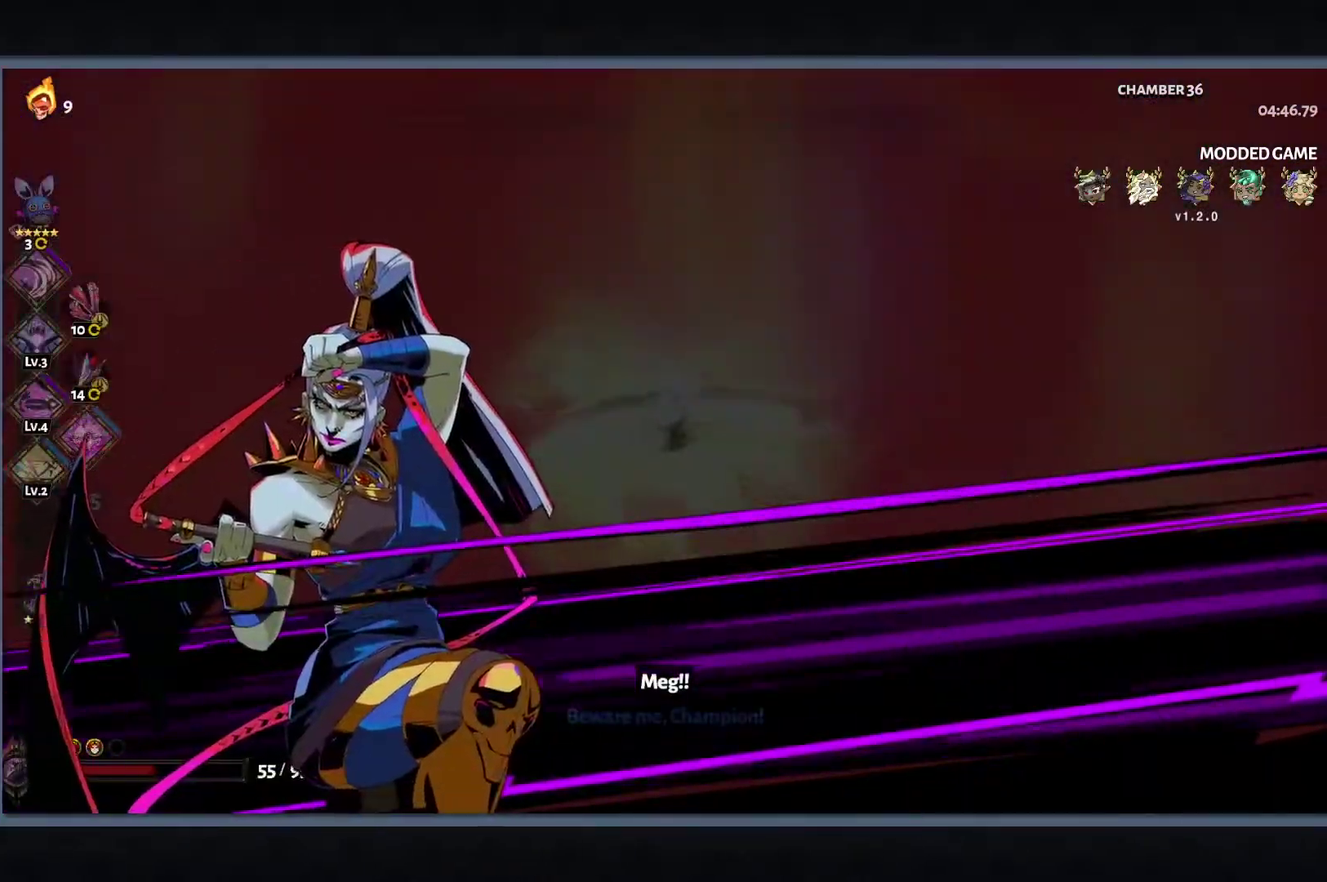
{"buttons": [], "left_stick": "up-right", "right_stick": "center", "events": []}
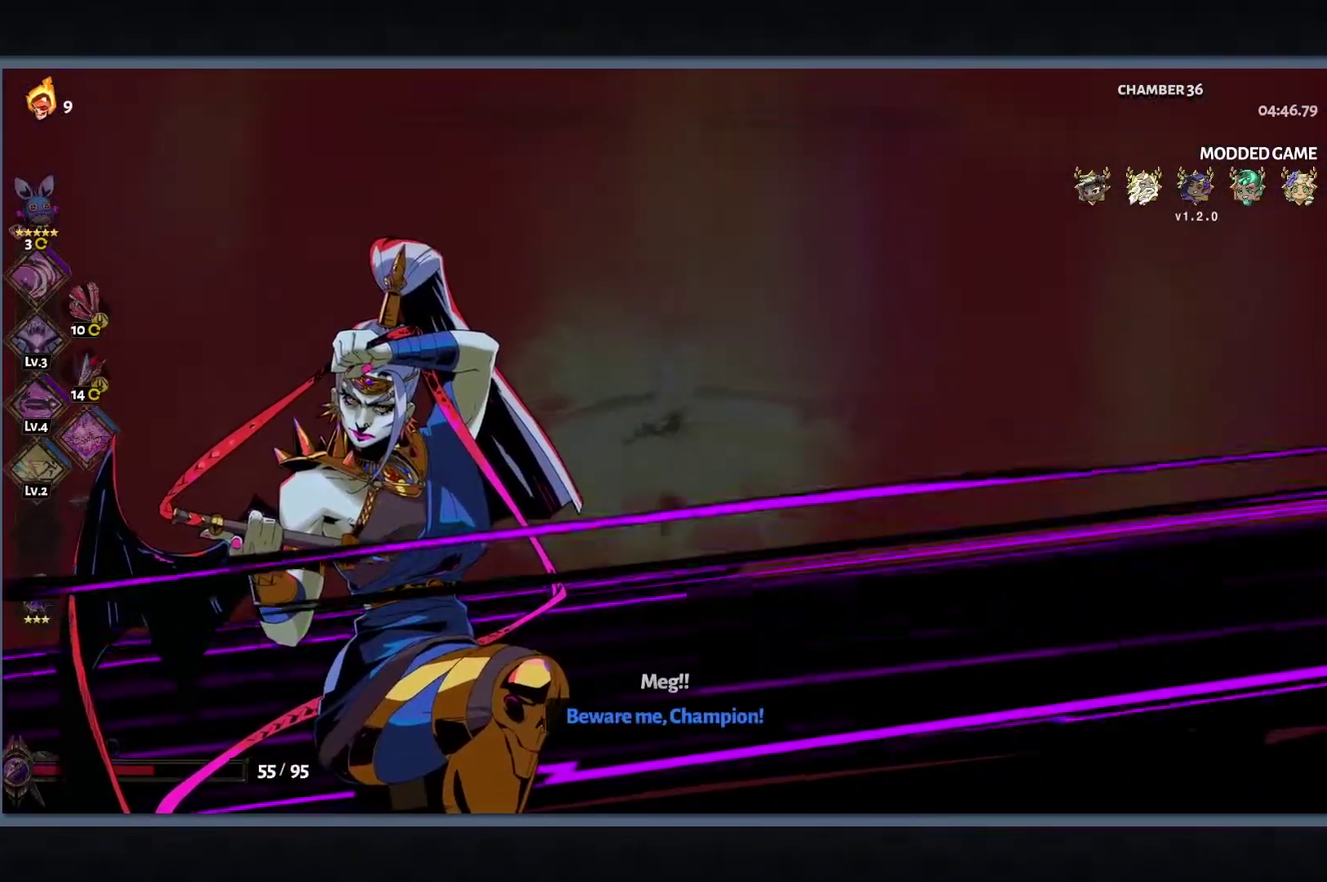
{"buttons": ["B"], "left_stick": "up-right", "right_stick": "center", "events": [[483, "B", "down"]]}
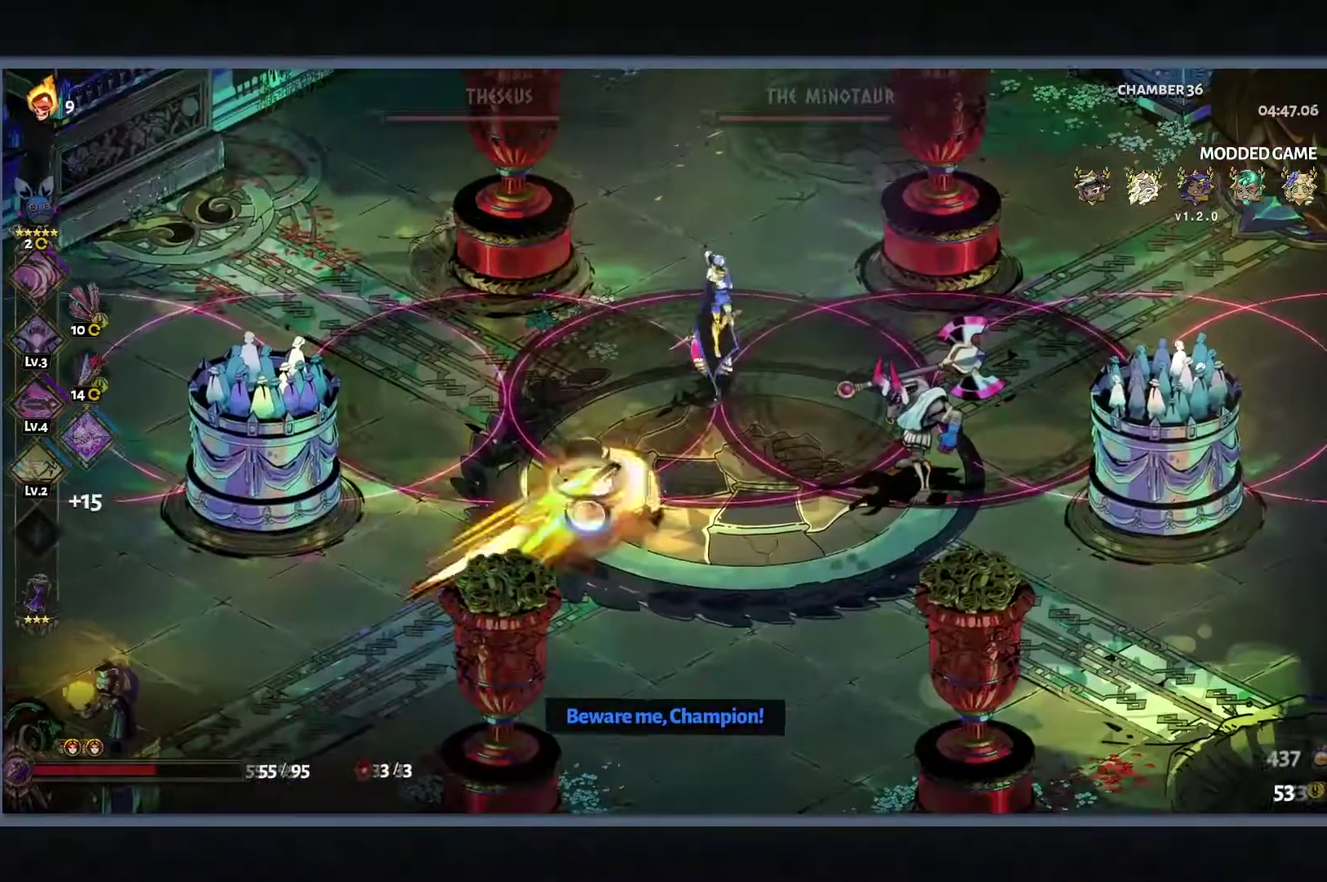
{"buttons": ["Y"], "left_stick": "down-left", "right_stick": "center", "events": [[83, "B", "up"], [183, "B", "down"], [233, "L1", "down"], [233, "Y", "down"], [300, "left_stick", "down-left"], [317, "B", "up"], [317, "L1", "up"], [417, "L1", "down"], [483, "L1", "up"]]}
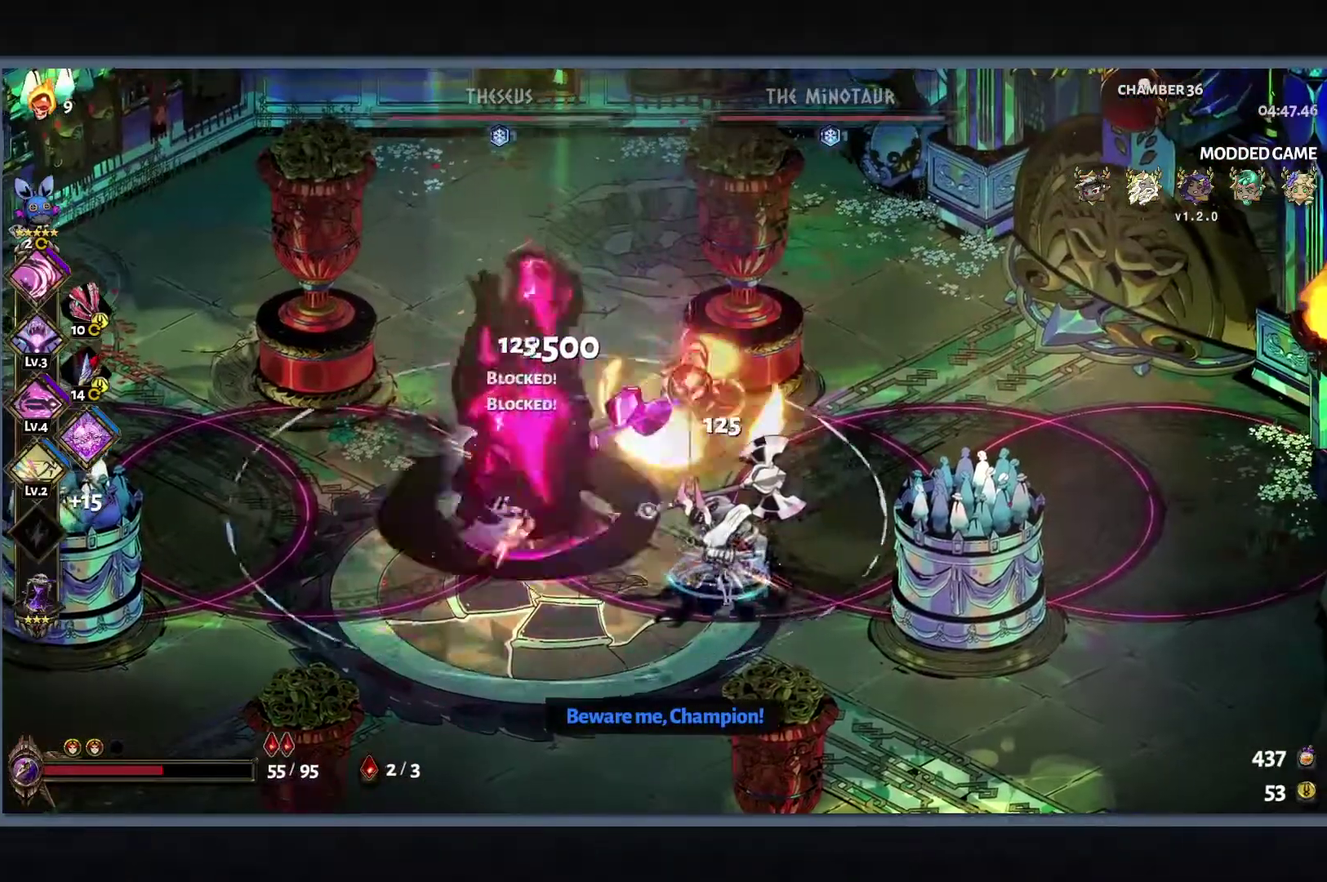
{"buttons": ["Y"], "left_stick": "down-left", "right_stick": "center", "events": [[83, "L1", "down"], [150, "L1", "up"], [233, "L1", "down"], [317, "L1", "up"], [400, "L1", "down"], [483, "L1", "up"]]}
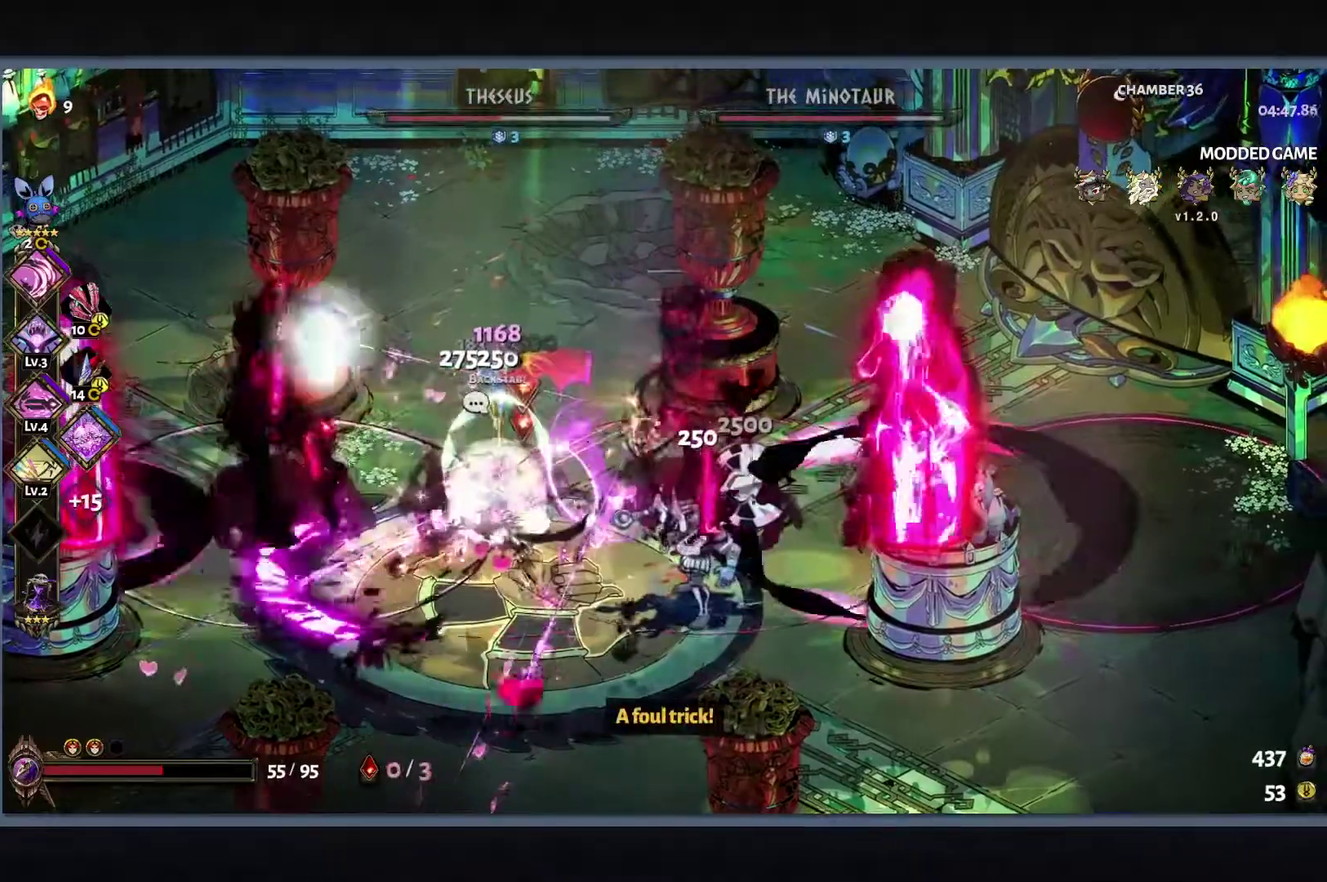
{"buttons": ["B"], "left_stick": "down-left", "right_stick": "center", "events": [[167, "Y", "up"], [500, "B", "down"]]}
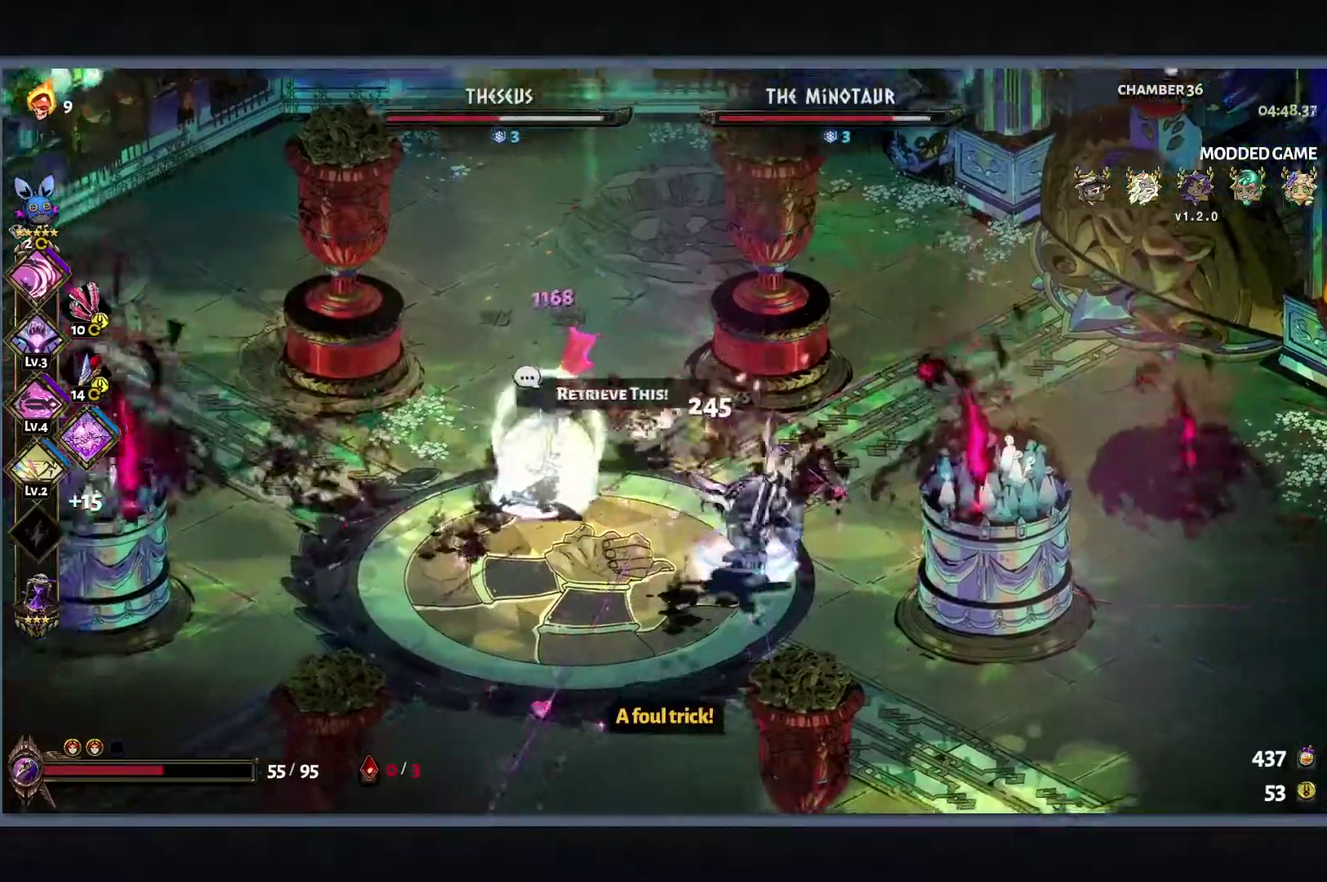
{"buttons": ["Y"], "left_stick": "right", "right_stick": "center", "events": [[117, "left_stick", "down-right"], [150, "Y", "down"], [167, "L1", "down"], [200, "left_stick", "right"], [250, "B", "up"], [267, "L1", "up"], [350, "L1", "down"], [433, "L1", "up"]]}
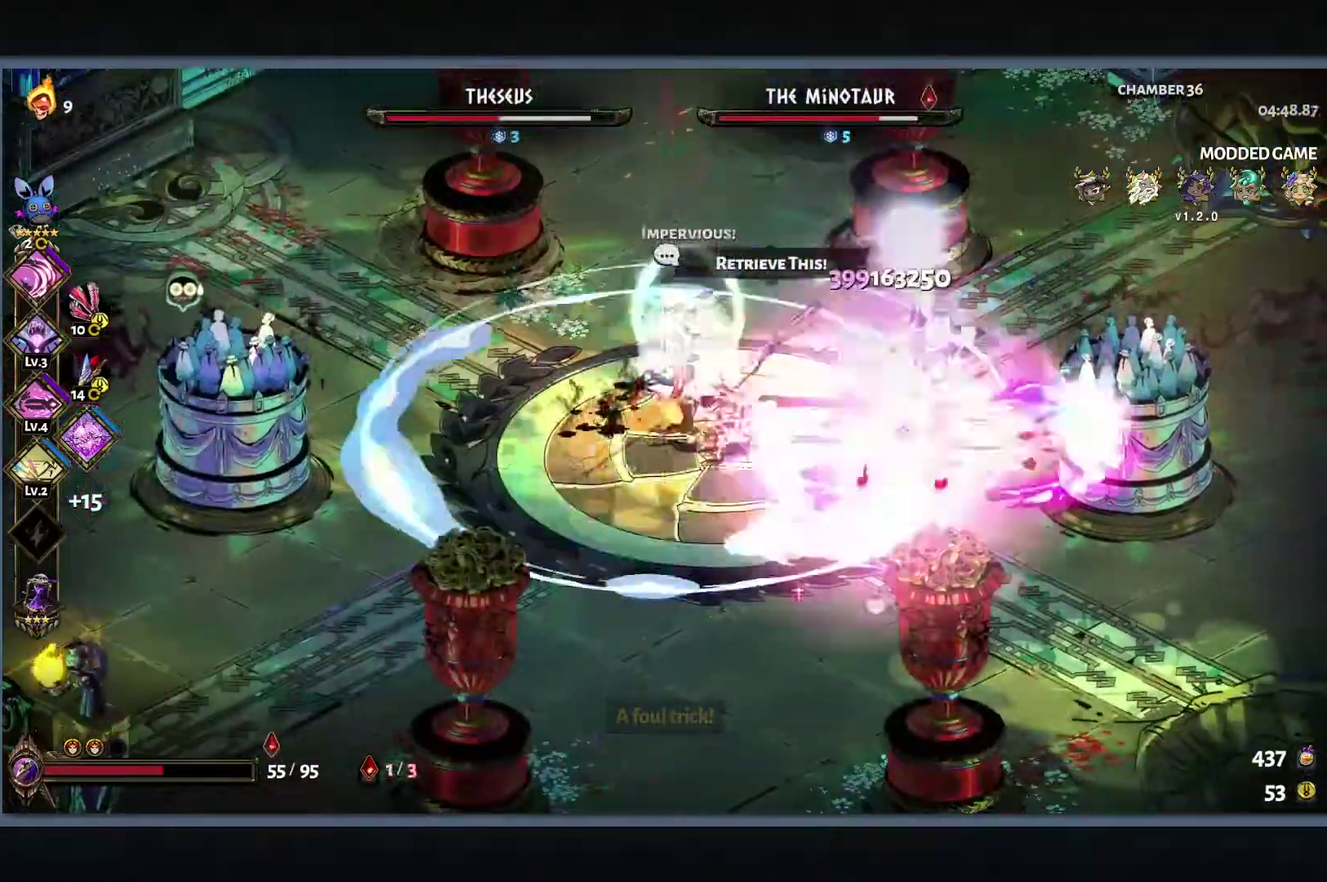
{"buttons": ["Y"], "left_stick": "right", "right_stick": "center", "events": [[17, "L1", "down"], [117, "L1", "up"], [200, "L1", "down"], [283, "L1", "up"], [367, "L1", "down"], [467, "L1", "up"]]}
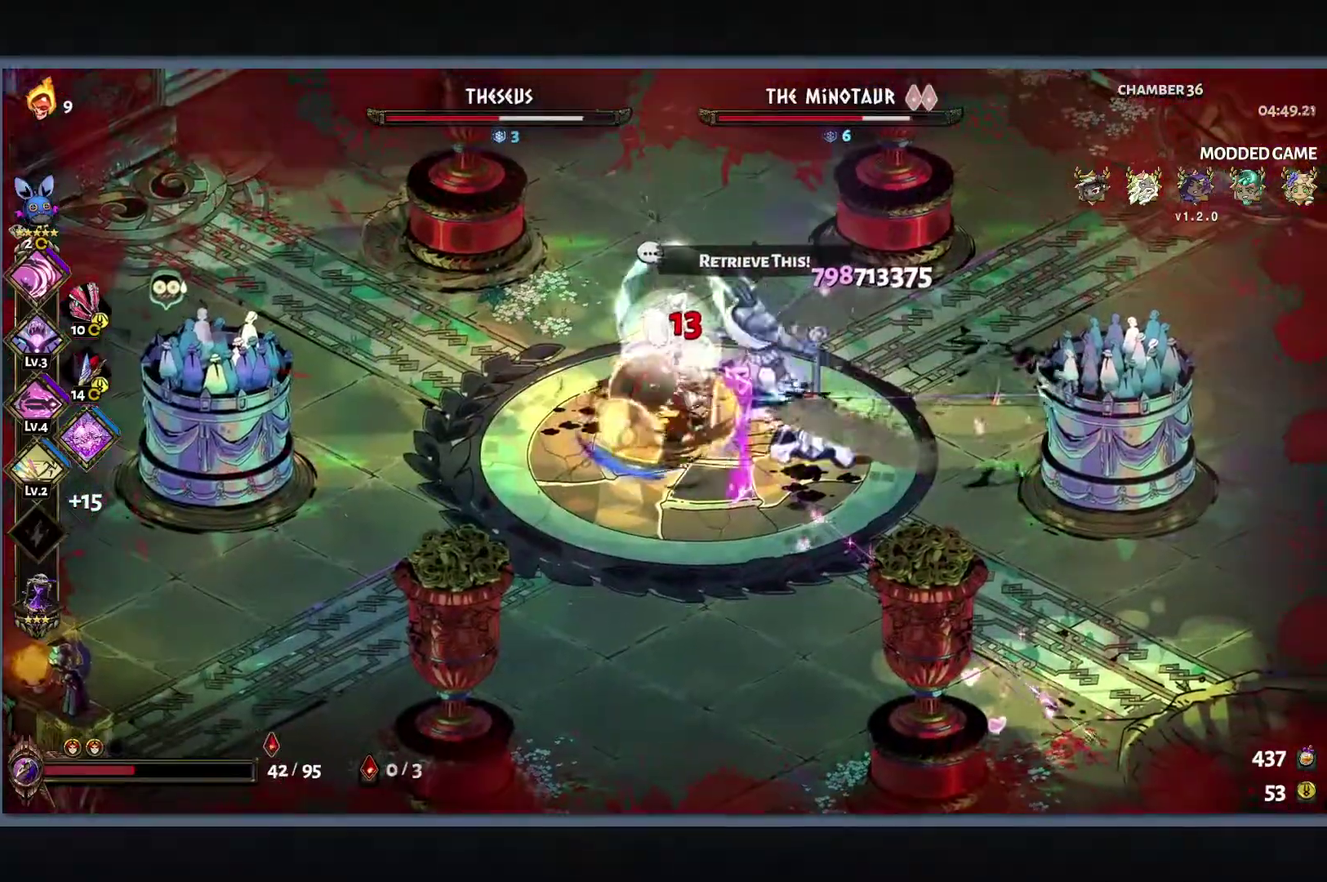
{"buttons": ["Y", "L1"], "left_stick": "up-left", "right_stick": "center", "events": [[33, "B", "down"], [33, "L1", "down"], [133, "L1", "up"], [217, "L1", "down"], [333, "L1", "up"], [333, "left_stick", "up-left"], [400, "B", "up"], [433, "L1", "down"]]}
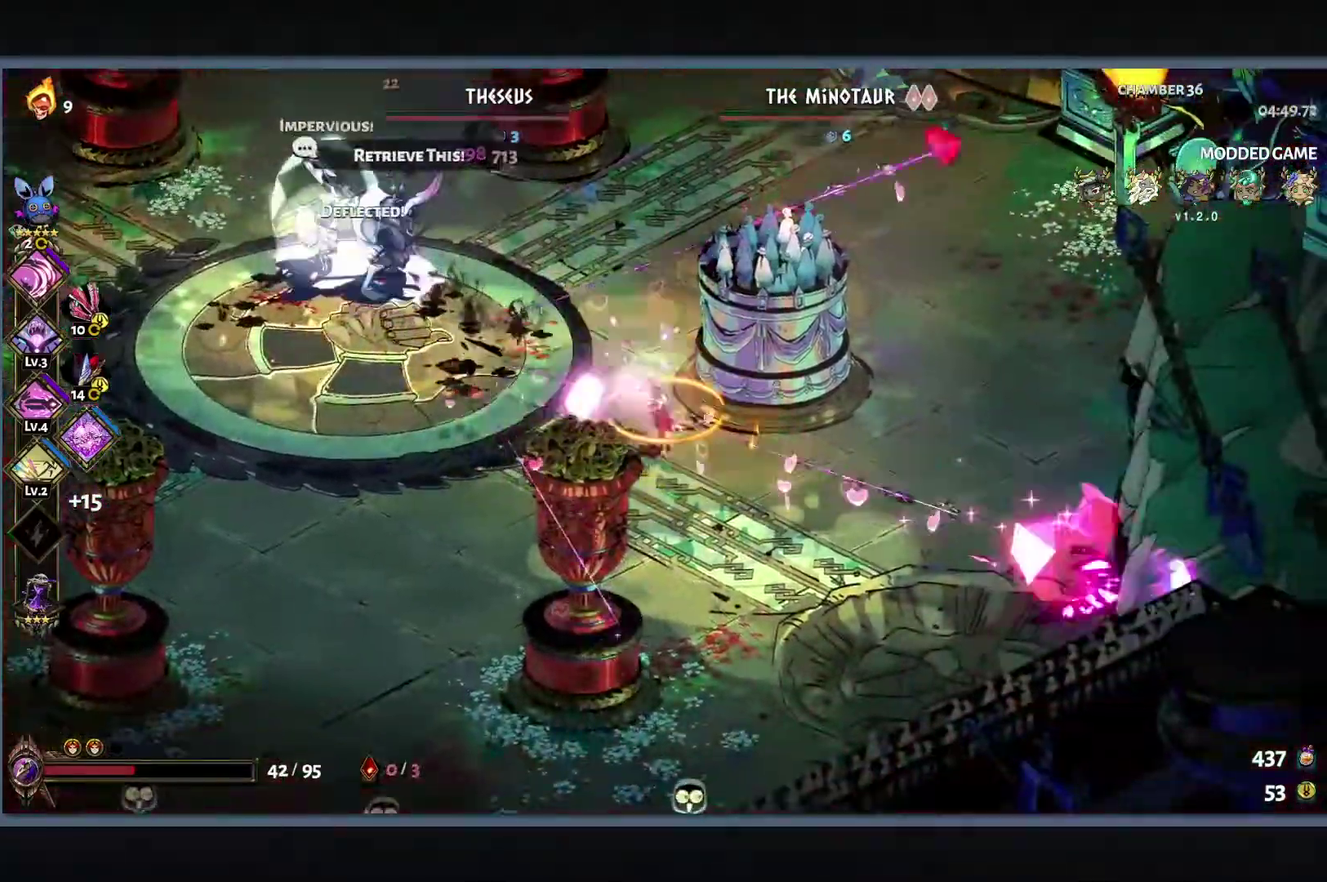
{"buttons": ["Y"], "left_stick": "up-left", "right_stick": "center", "events": [[33, "L1", "up"], [133, "L1", "down"], [233, "L1", "up"], [300, "B", "down"], [333, "L1", "down"], [417, "L1", "up"], [433, "B", "up"]]}
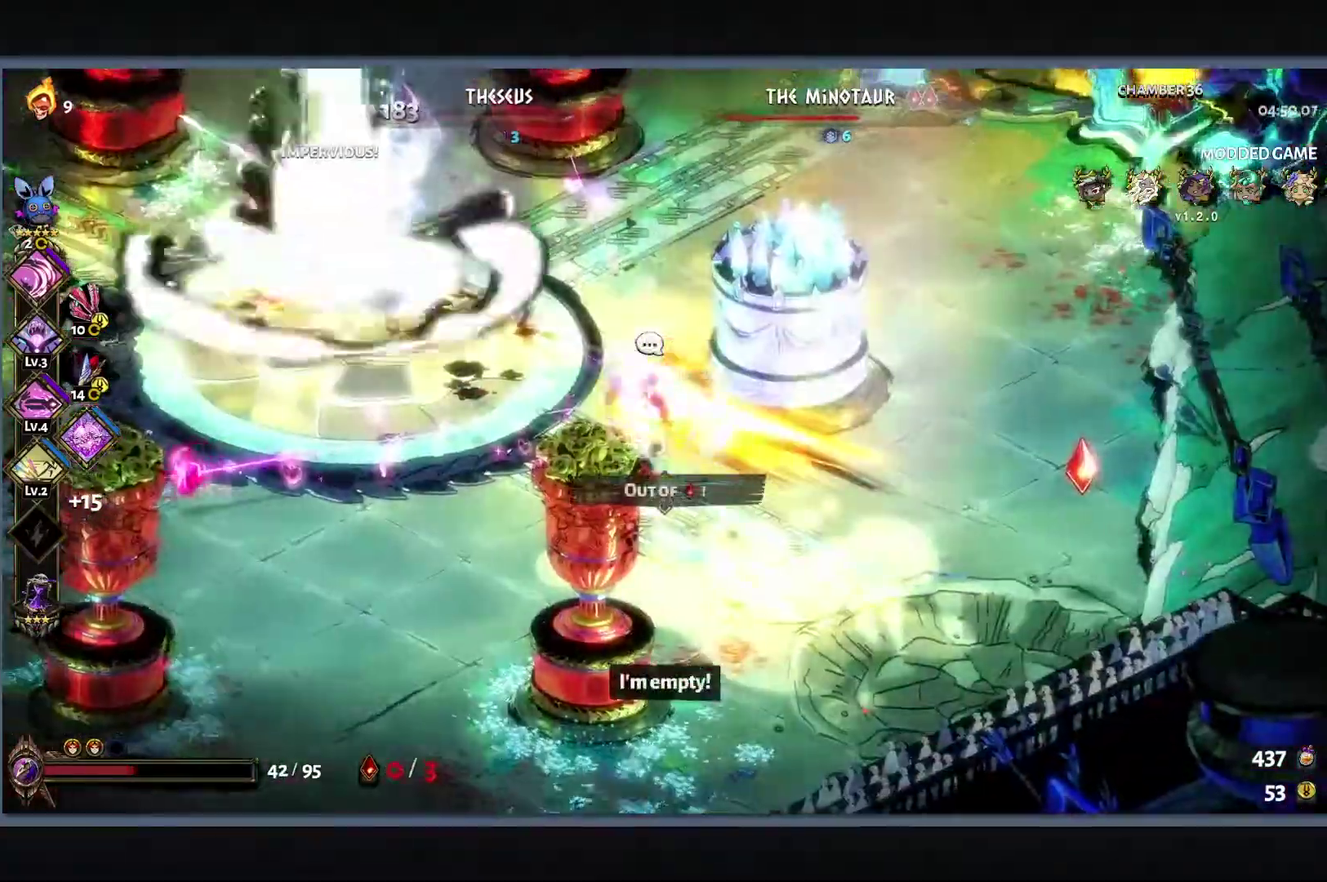
{"buttons": [], "left_stick": "right", "right_stick": "center", "events": [[17, "L1", "down"], [67, "B", "down"], [117, "L1", "up"], [250, "B", "up"], [250, "Y", "up"], [283, "left_stick", "right"]]}
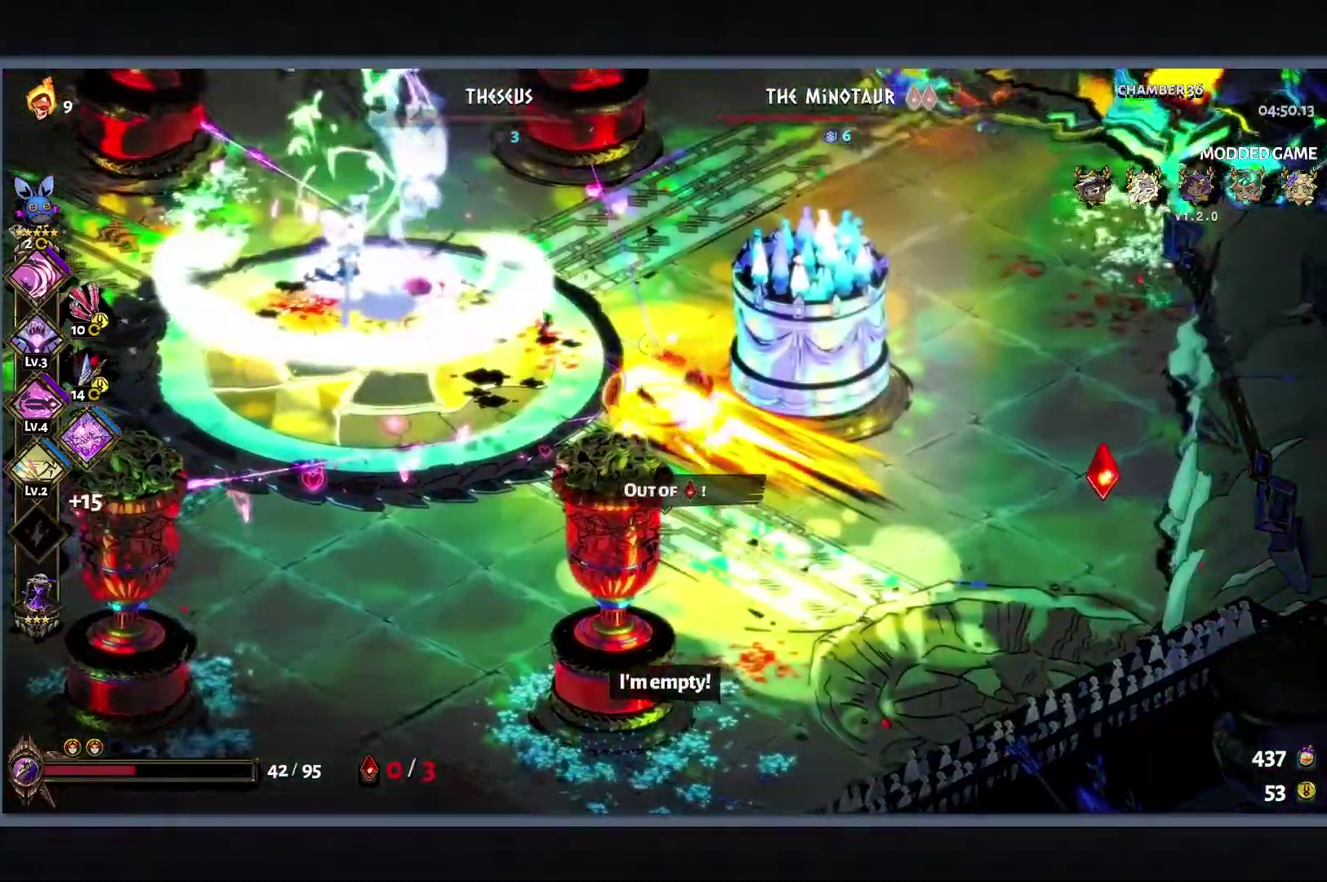
{"buttons": ["B"], "left_stick": "right", "right_stick": "center", "events": [[17, "B", "down"], [167, "B", "up"], [250, "B", "down"], [383, "B", "up"], [467, "B", "down"]]}
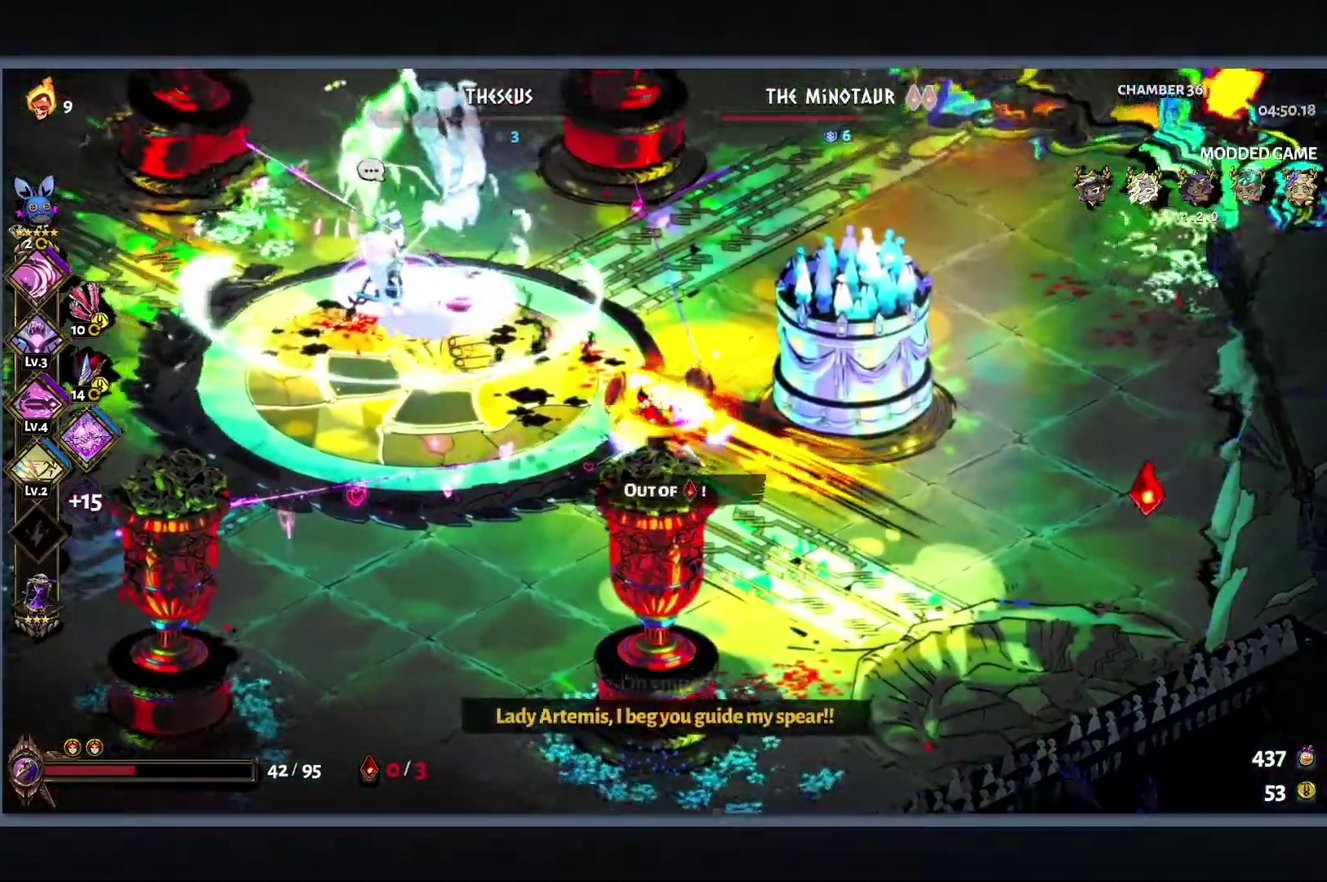
{"buttons": ["B"], "left_stick": "right", "right_stick": "center", "events": [[117, "B", "up"], [167, "B", "down"], [317, "B", "up"], [400, "B", "down"]]}
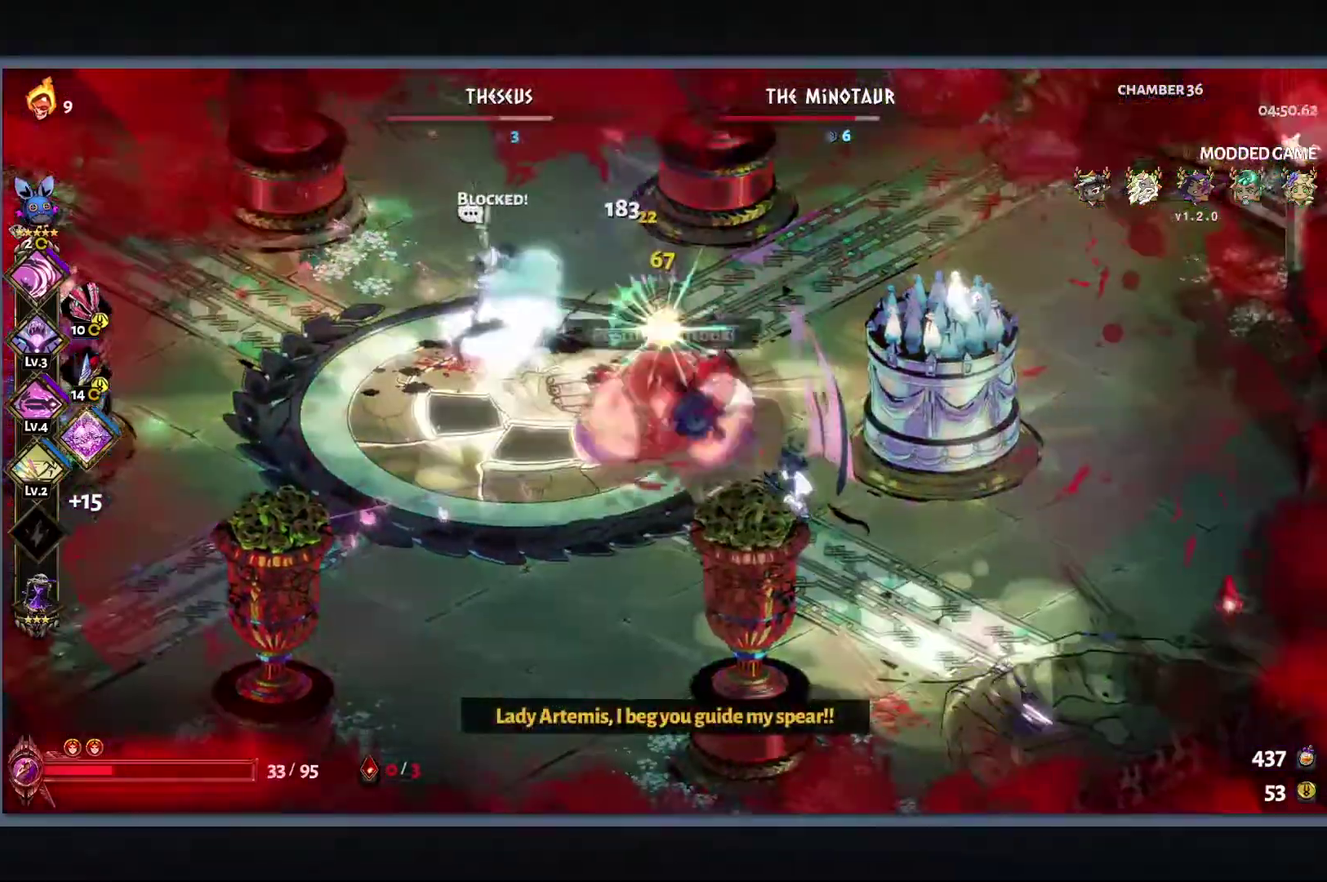
{"buttons": [], "left_stick": "right", "right_stick": "center", "events": [[50, "B", "up"], [317, "B", "down"], [450, "B", "up"]]}
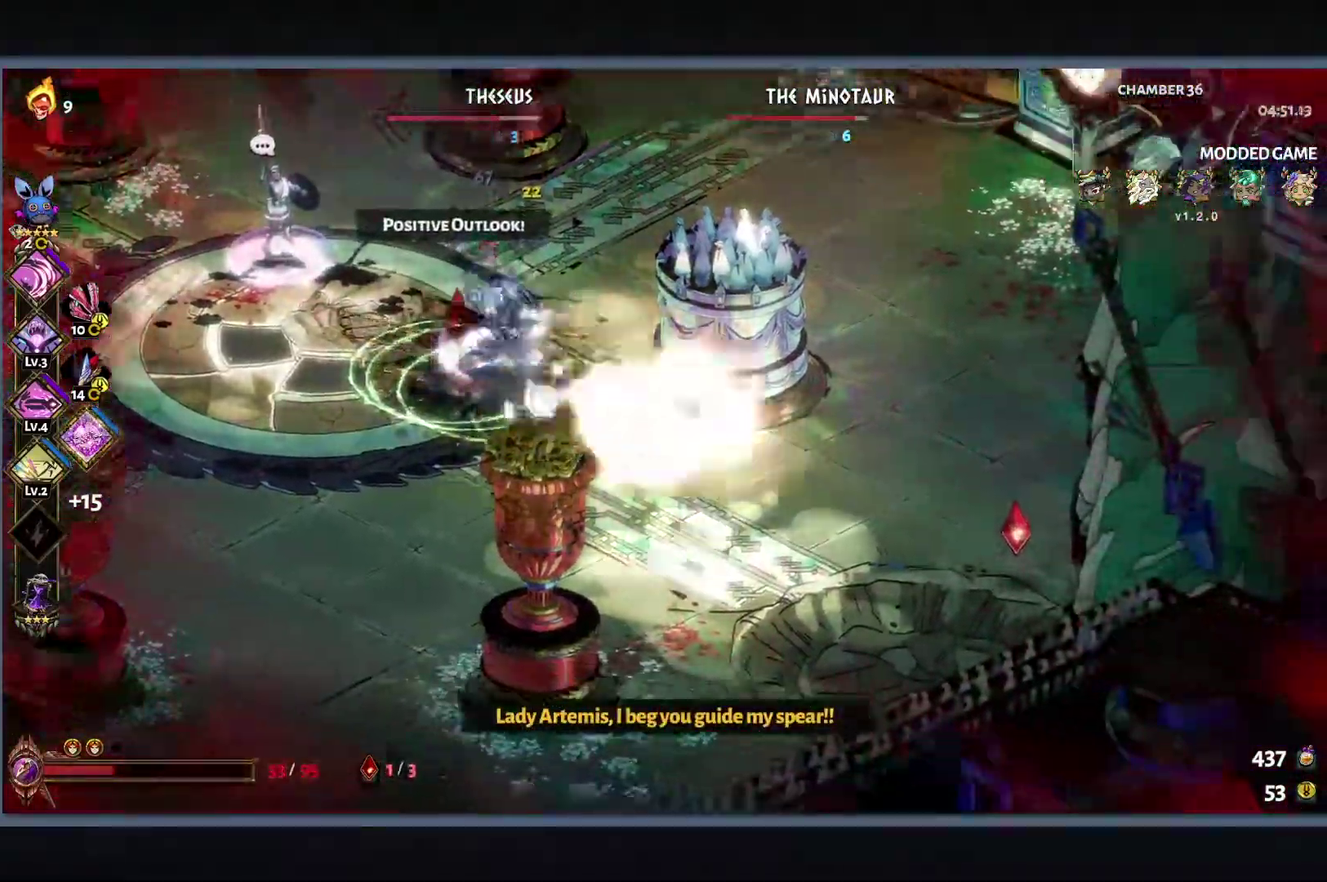
{"buttons": [], "left_stick": "up-left", "right_stick": "center", "events": [[50, "B", "down"], [200, "left_stick", "down-right"], [233, "B", "up"], [483, "left_stick", "up-left"]]}
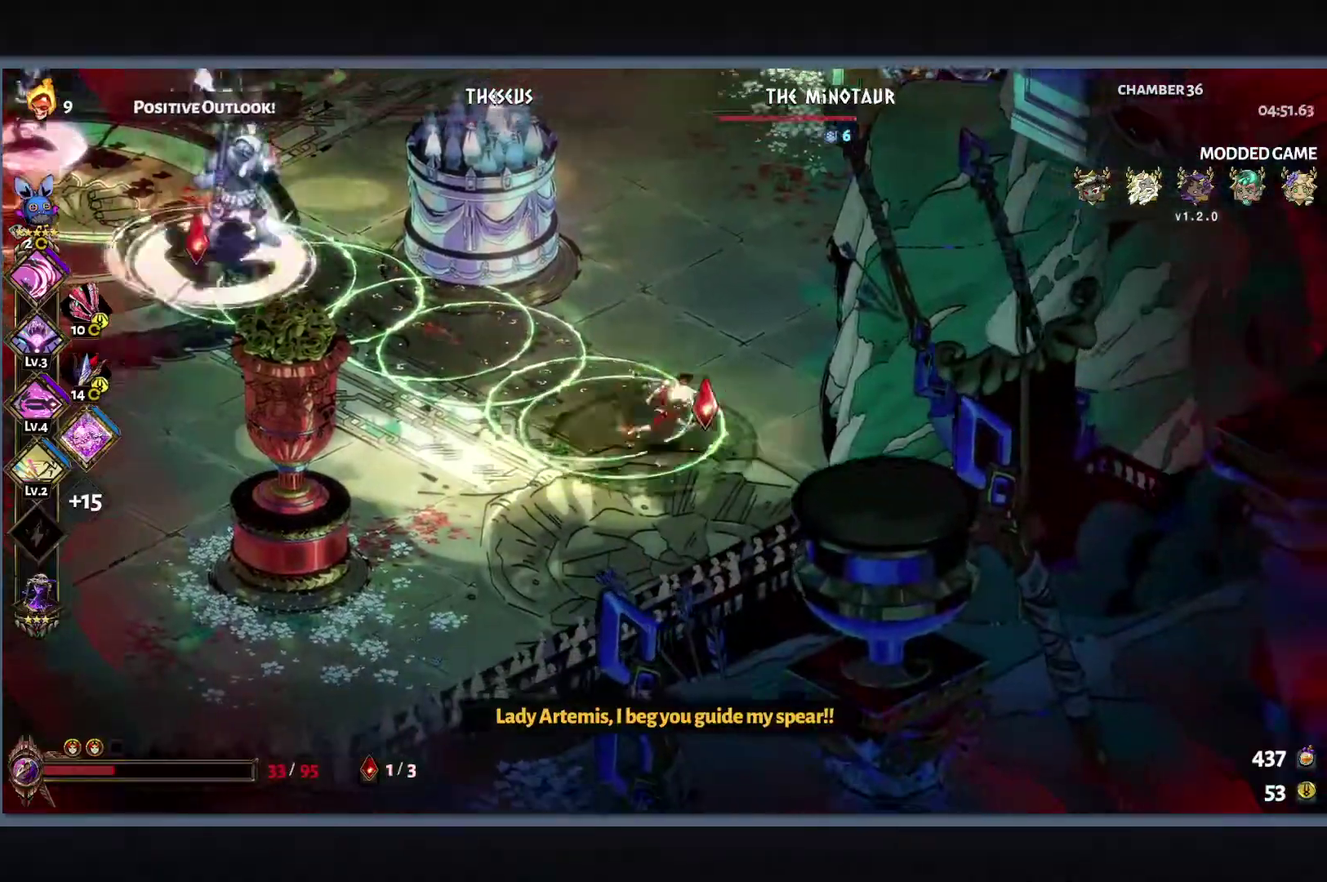
{"buttons": ["B"], "left_stick": "up-left", "right_stick": "center", "events": [[233, "B", "down"], [367, "B", "up"], [433, "B", "down"]]}
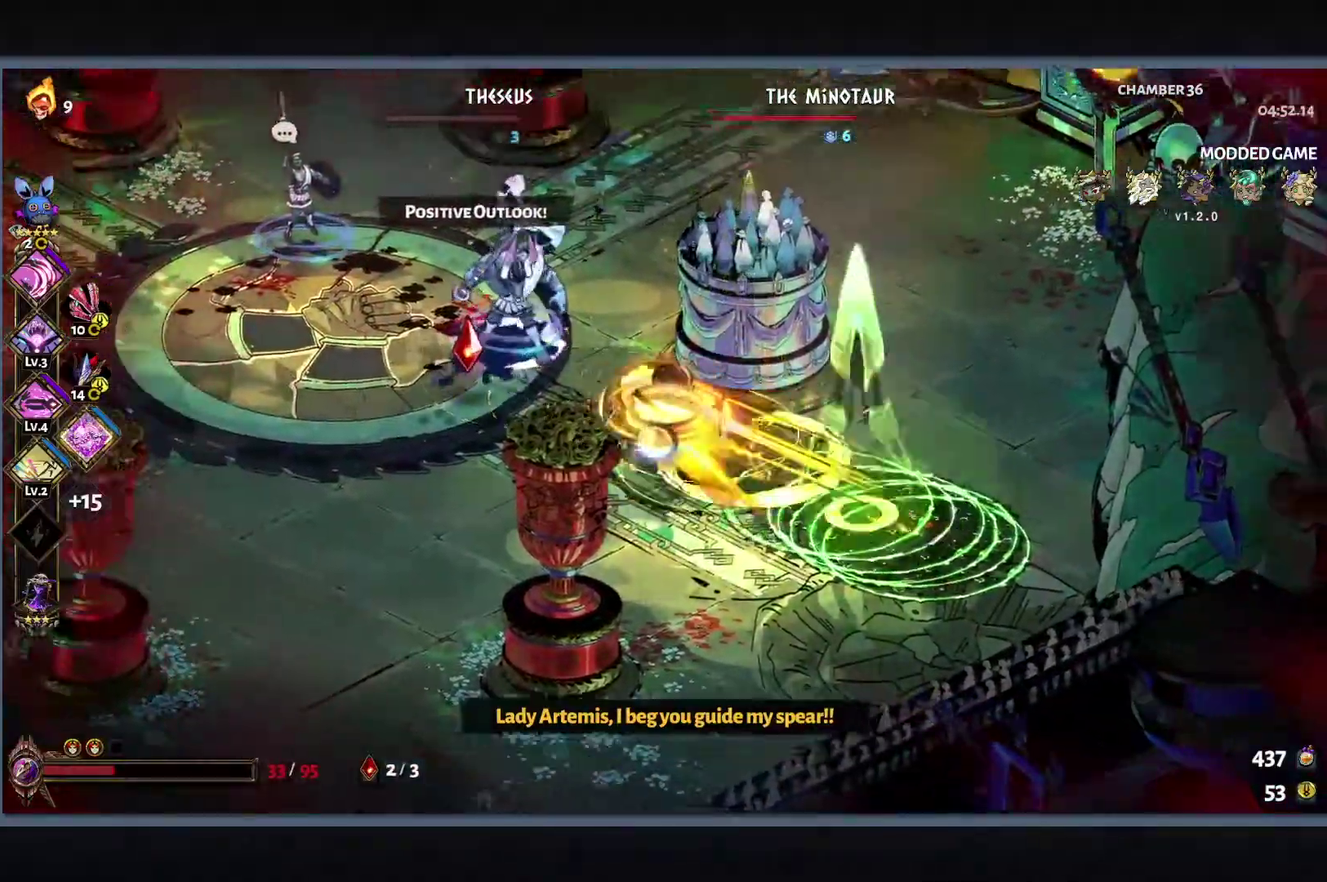
{"buttons": ["Y", "L1"], "left_stick": "left", "right_stick": "center", "events": [[17, "L1", "down"], [17, "Y", "down"], [100, "L1", "up"], [117, "B", "up"], [117, "left_stick", "left"], [183, "L1", "down"], [267, "L1", "up"], [350, "L1", "down"], [417, "L1", "up"], [500, "L1", "down"]]}
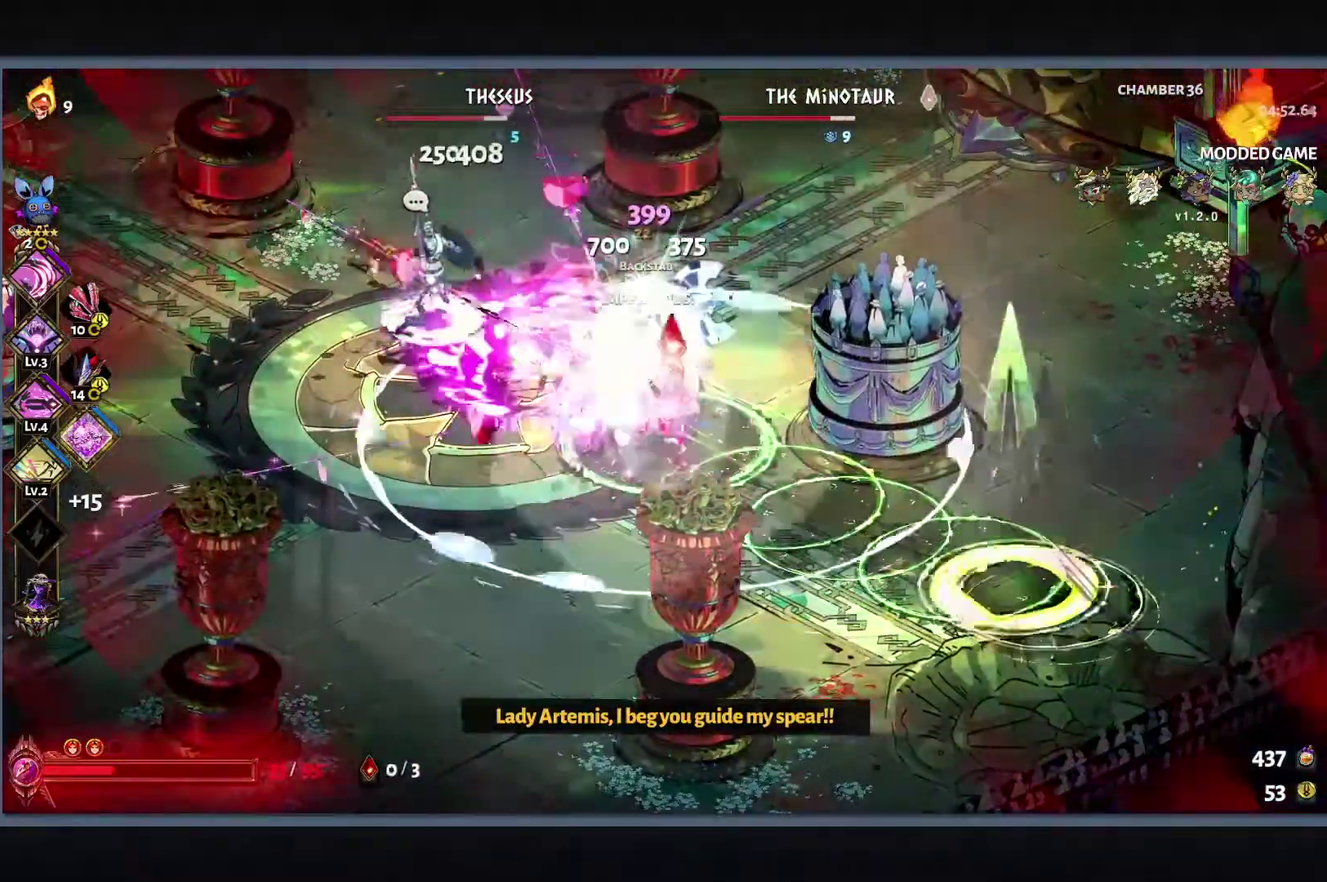
{"buttons": [], "left_stick": "up-right", "right_stick": "center", "events": [[67, "L1", "up"], [150, "L1", "down"], [183, "Y", "up"], [217, "L1", "up"], [317, "B", "down"], [350, "L1", "down"], [367, "left_stick", "up-left"], [433, "B", "up"], [433, "L1", "up"], [467, "left_stick", "up-right"]]}
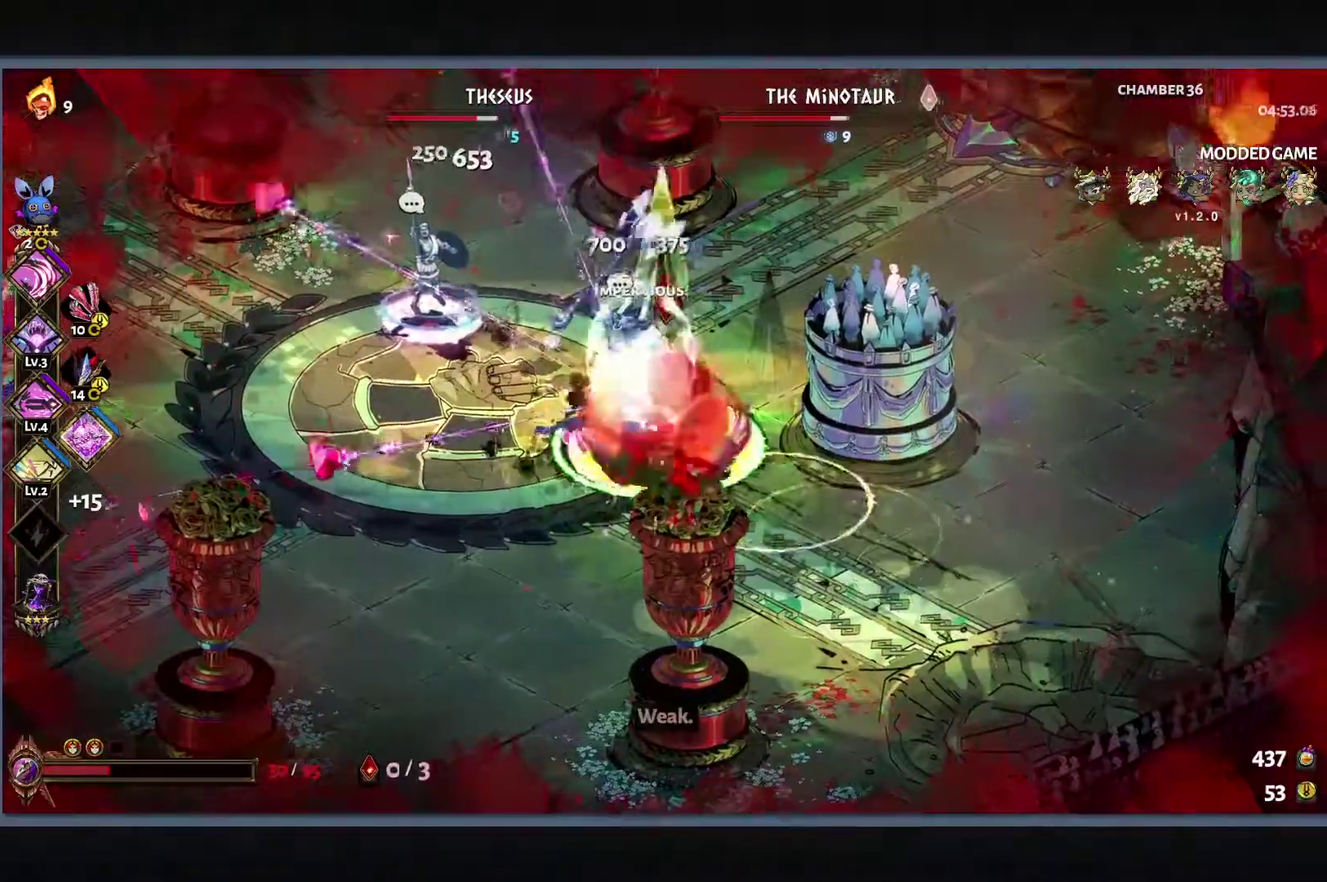
{"buttons": ["Y"], "left_stick": "left", "right_stick": "center", "events": [[33, "L1", "down"], [67, "B", "down"], [67, "left_stick", "up-left"], [117, "L1", "up"], [117, "left_stick", "left"], [167, "Y", "down"], [217, "L1", "down"], [300, "B", "up"], [317, "L1", "up"], [383, "L1", "down"], [433, "L1", "up"]]}